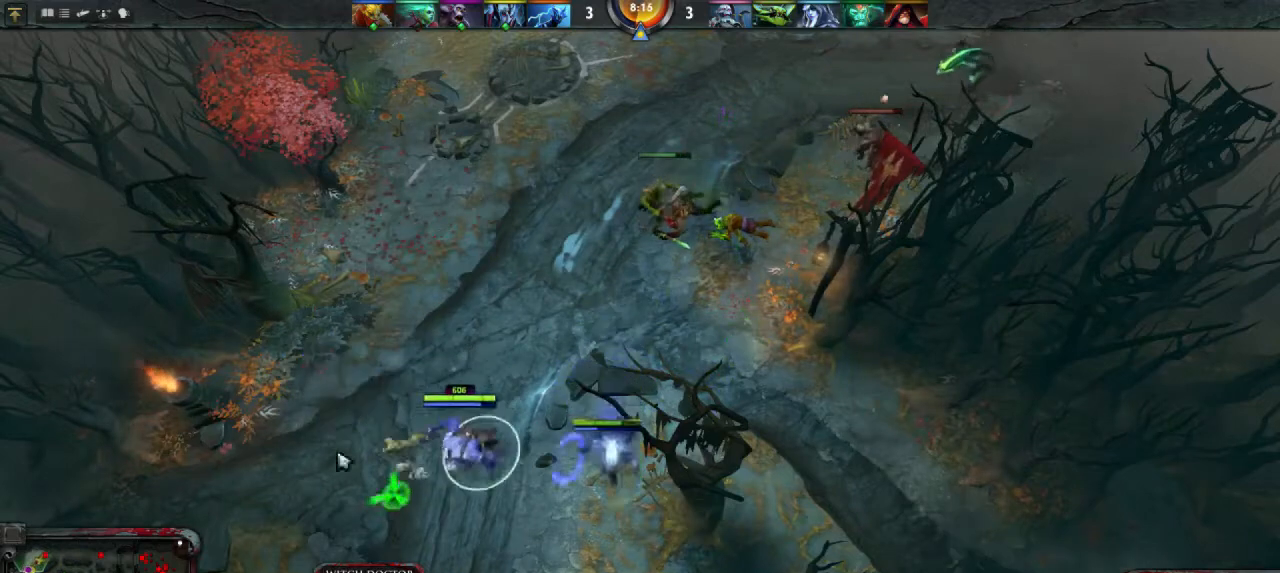
Gameplay with keyboard and mouse; each line is a JSON object with the keys and mouse buttons held at the frame after it. "events" lists presses ("down") and releases ("up") of "1", "2", "3", "4", "a", "alt", "c", "d", "e", "q", "r", "s", "space", "w", "x", "z", "mouse_left" and "mouse_right" between this image and that frame as [ms after this image, input, new state], when the widget could be followed in between. "mouse_left", "mouse_right" = the "left", "right" buttons of the "mouse" list. No other keys are recorded. Mouse movement is not recorded.
{"keys": [], "mouse": [], "events": [[100, "mouse_right", "up"], [300, "mouse_right", "down"], [367, "mouse_right", "up"]]}
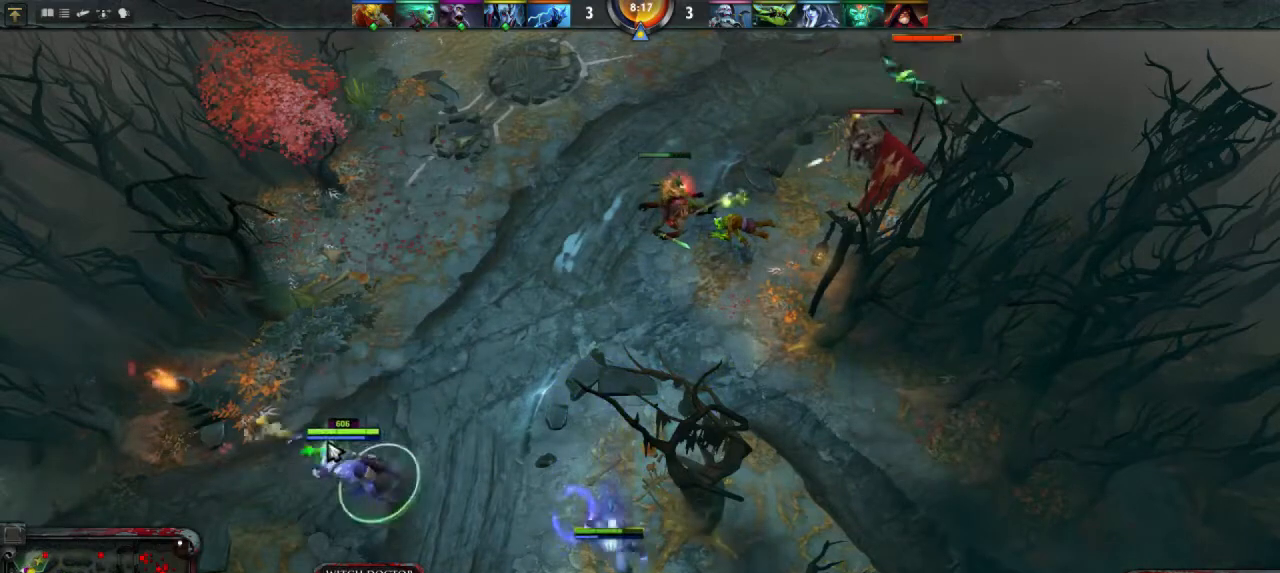
{"keys": [], "mouse": [], "events": [[233, "mouse_right", "down"], [300, "mouse_right", "up"], [433, "mouse_right", "down"], [500, "mouse_right", "up"]]}
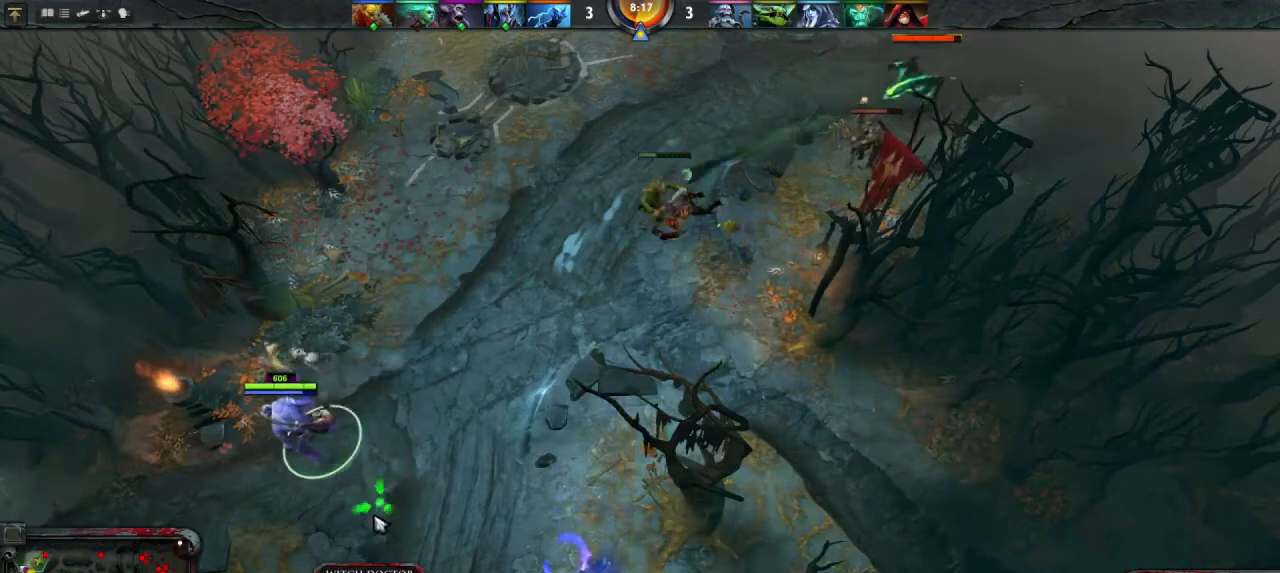
{"keys": [], "mouse": [], "events": [[400, "mouse_right", "down"], [500, "mouse_right", "up"]]}
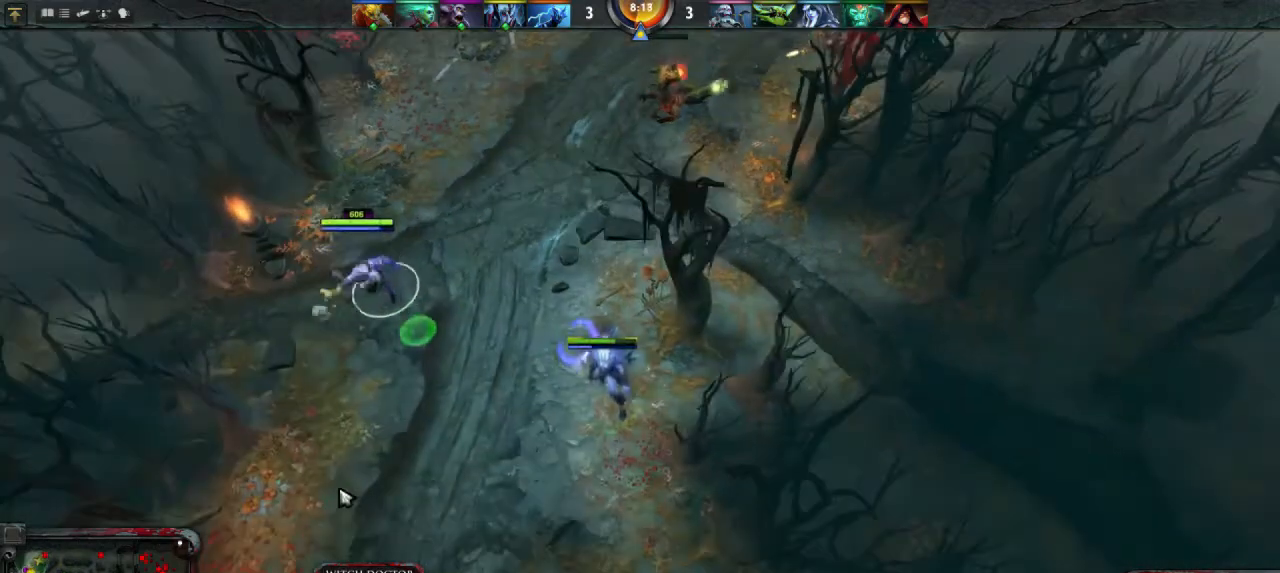
{"keys": [], "mouse": ["right"], "events": [[233, "mouse_right", "down"], [300, "mouse_right", "up"], [500, "mouse_right", "down"]]}
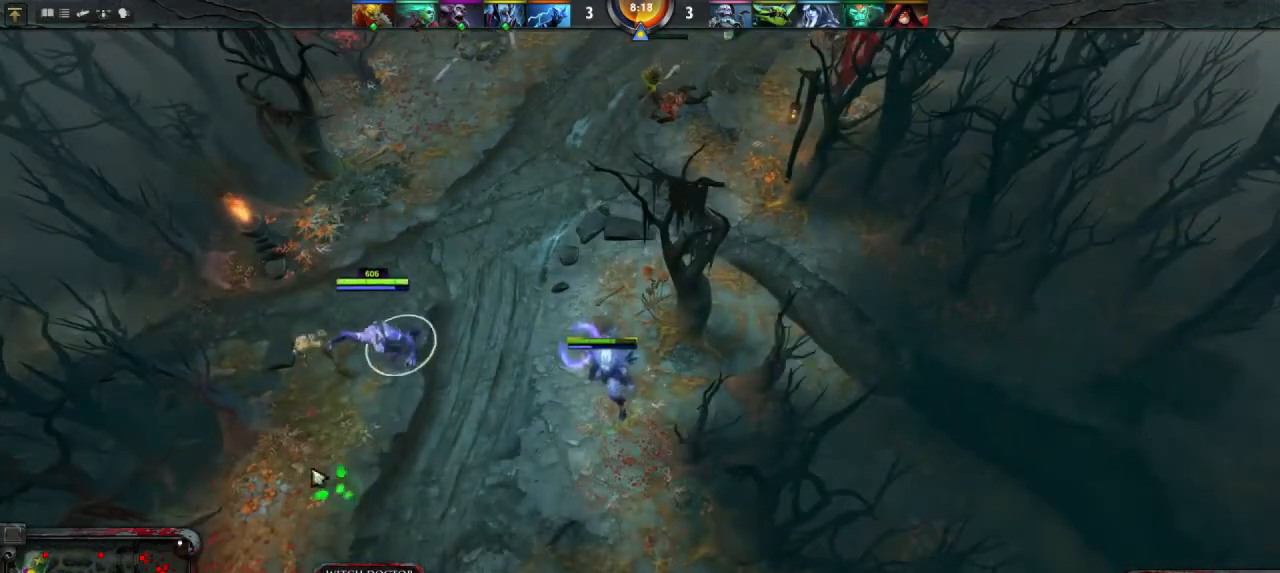
{"keys": [], "mouse": [], "events": [[133, "mouse_right", "up"], [333, "mouse_right", "down"], [400, "mouse_right", "up"]]}
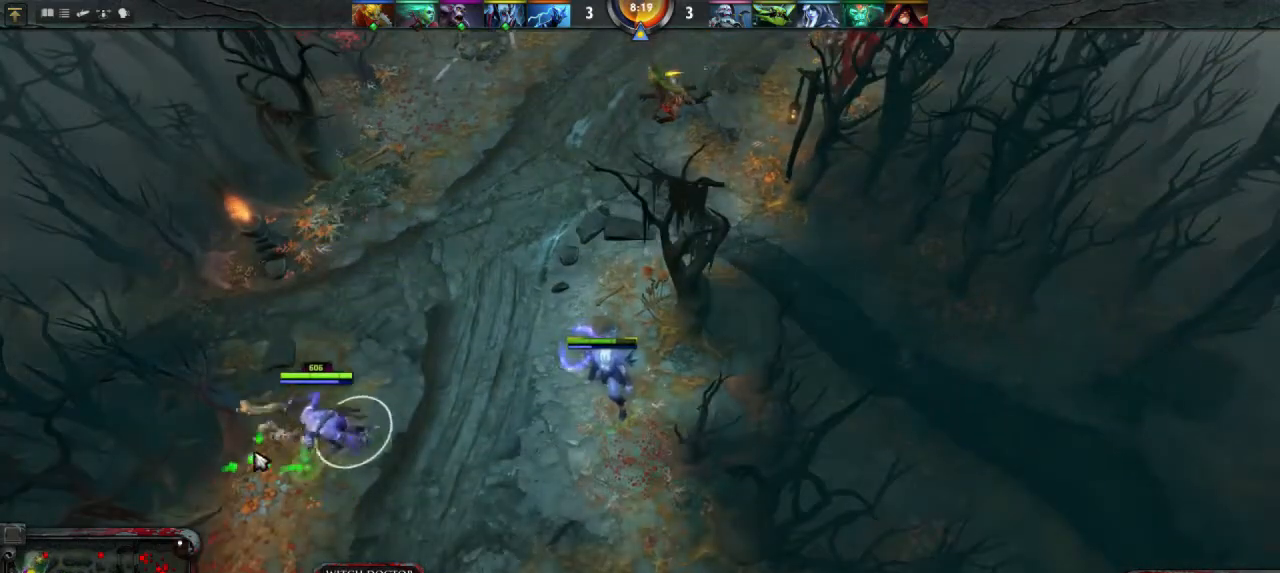
{"keys": [], "mouse": [], "events": [[133, "mouse_right", "down"], [200, "mouse_right", "up"], [400, "mouse_right", "down"], [500, "mouse_right", "up"]]}
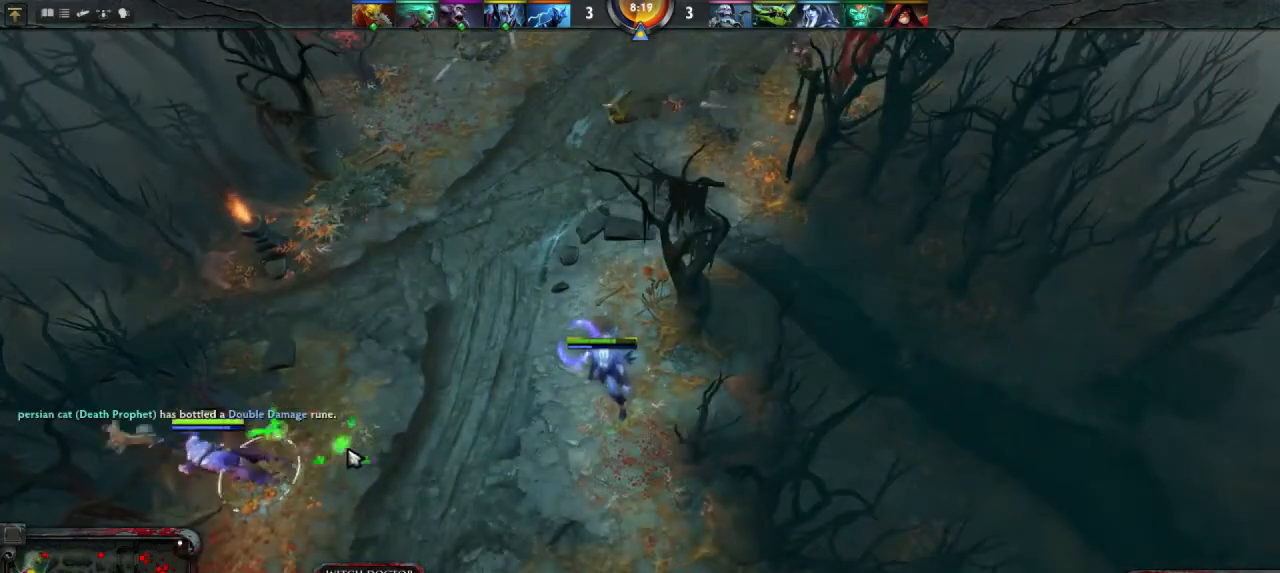
{"keys": [], "mouse": ["right"], "events": [[200, "mouse_right", "down"], [300, "mouse_right", "up"], [467, "mouse_right", "down"]]}
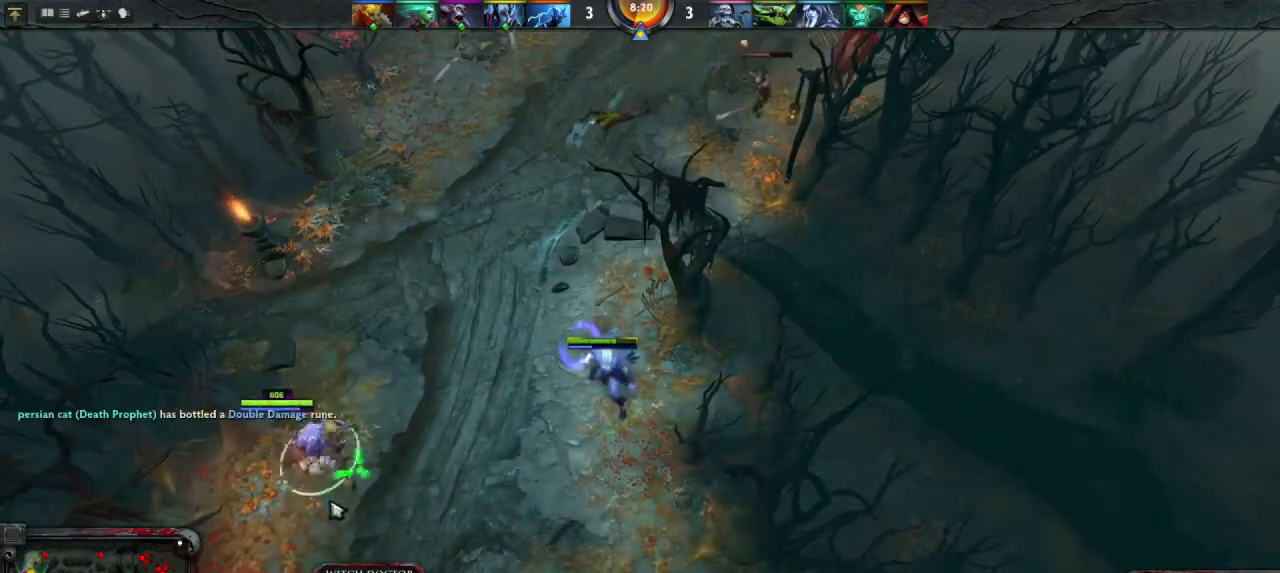
{"keys": [], "mouse": [], "events": [[33, "mouse_right", "up"], [367, "mouse_right", "down"], [433, "mouse_right", "up"]]}
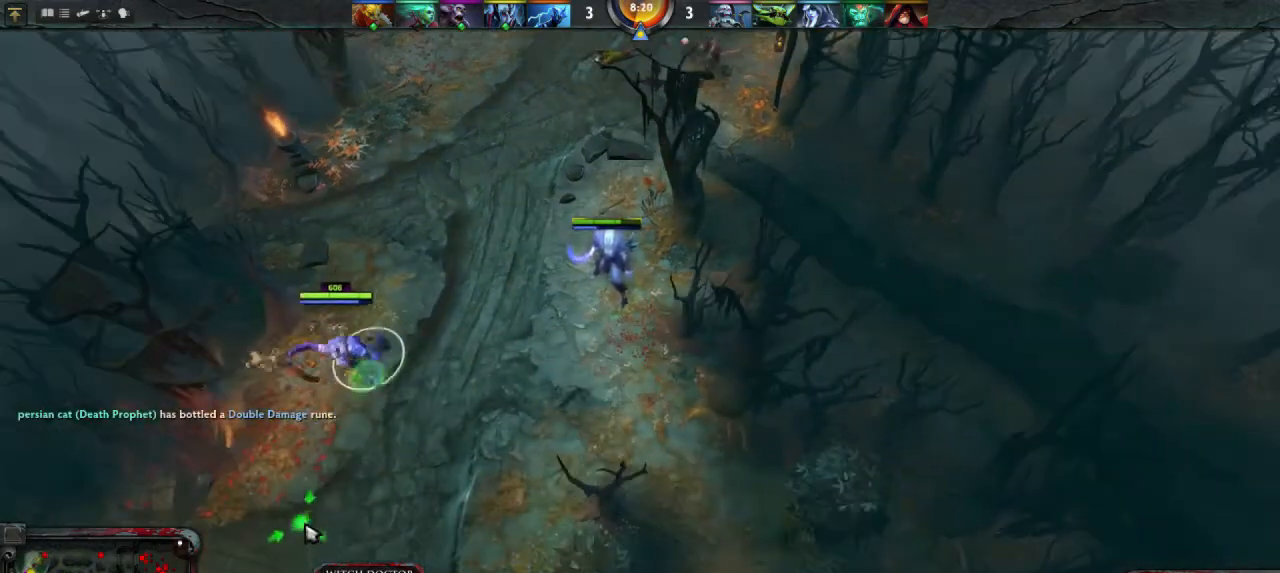
{"keys": [], "mouse": [], "events": [[233, "mouse_right", "down"], [333, "mouse_right", "up"]]}
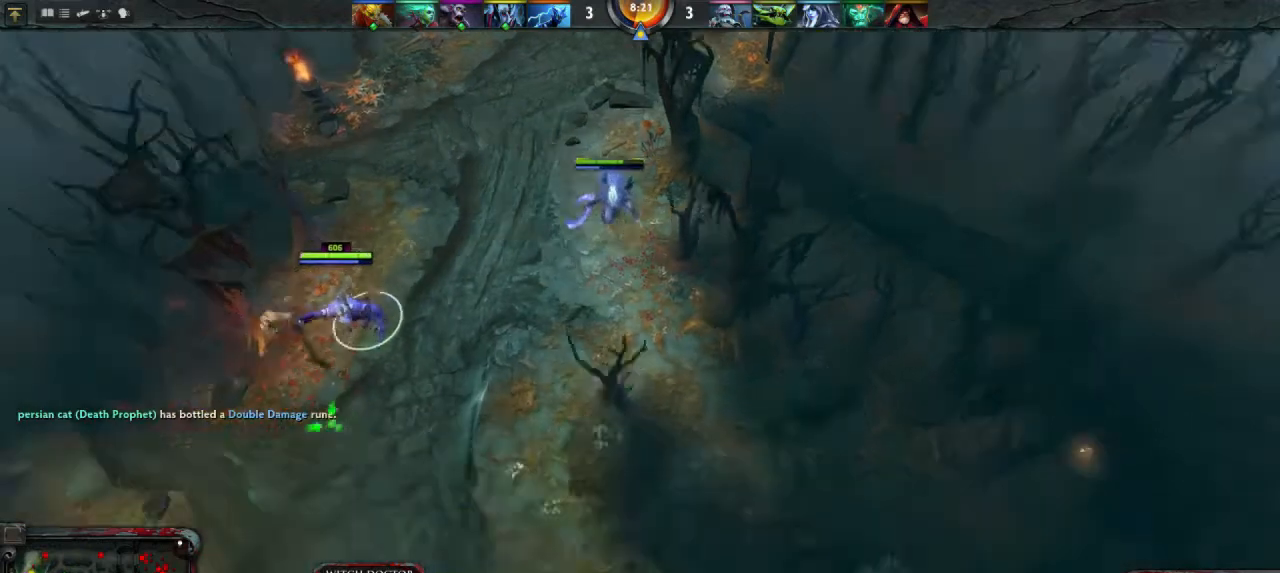
{"keys": [], "mouse": [], "events": [[200, "mouse_right", "down"], [267, "mouse_right", "up"]]}
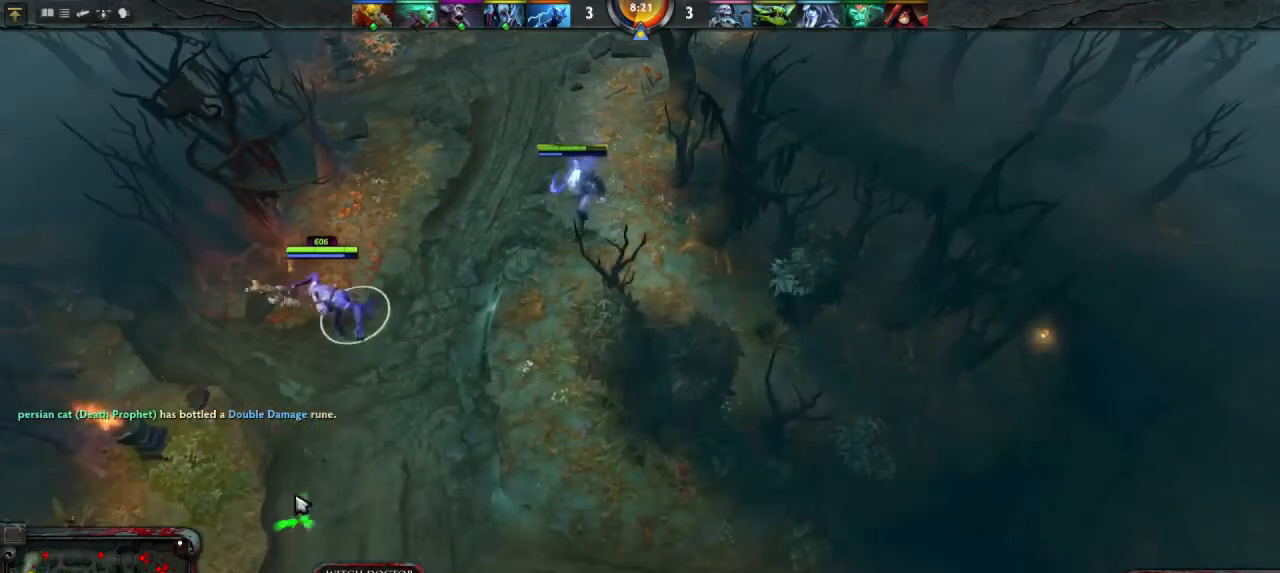
{"keys": [], "mouse": [], "events": [[67, "mouse_right", "down"], [133, "mouse_right", "up"], [367, "mouse_right", "down"], [433, "mouse_right", "up"]]}
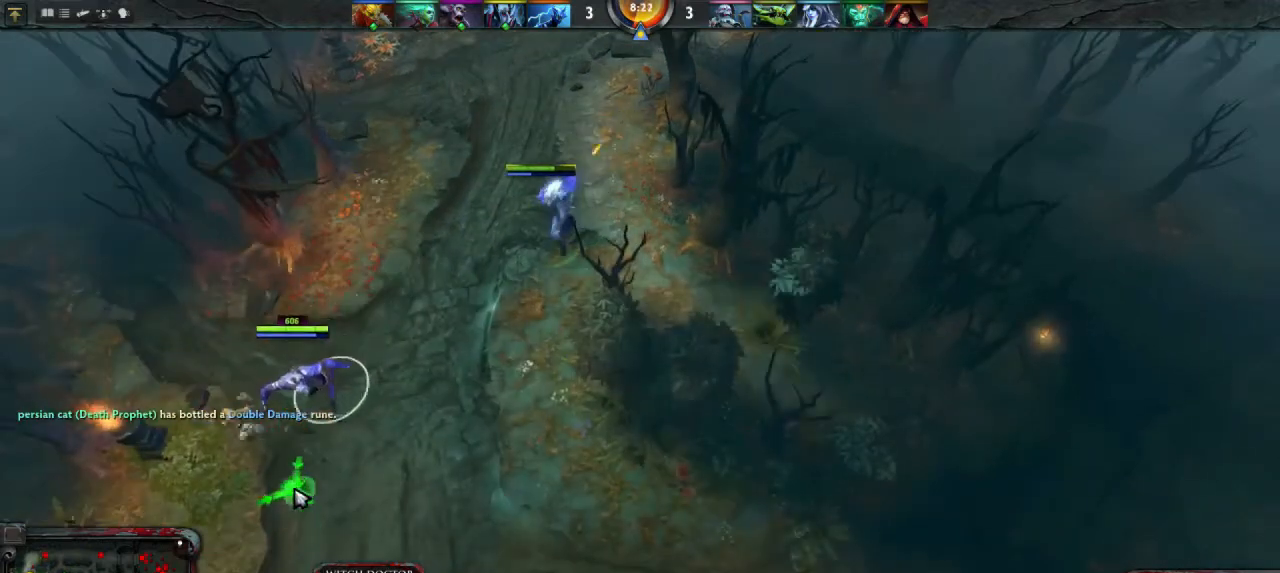
{"keys": [], "mouse": [], "events": [[233, "mouse_right", "down"], [300, "mouse_right", "up"]]}
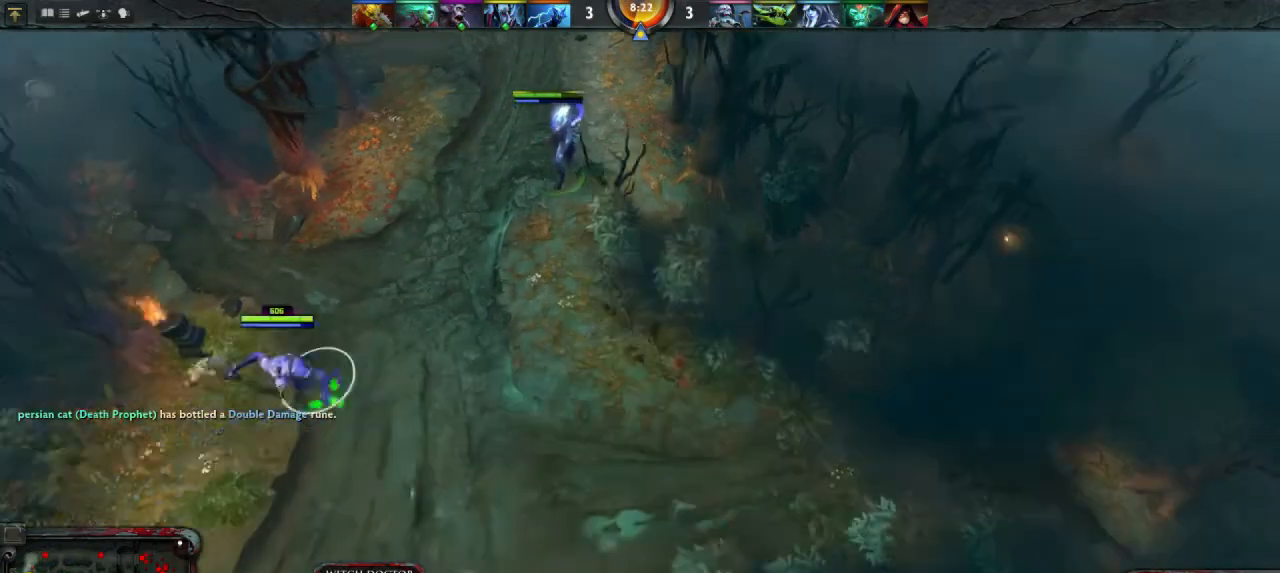
{"keys": [], "mouse": [], "events": [[300, "mouse_right", "down"], [333, "mouse_right", "up"]]}
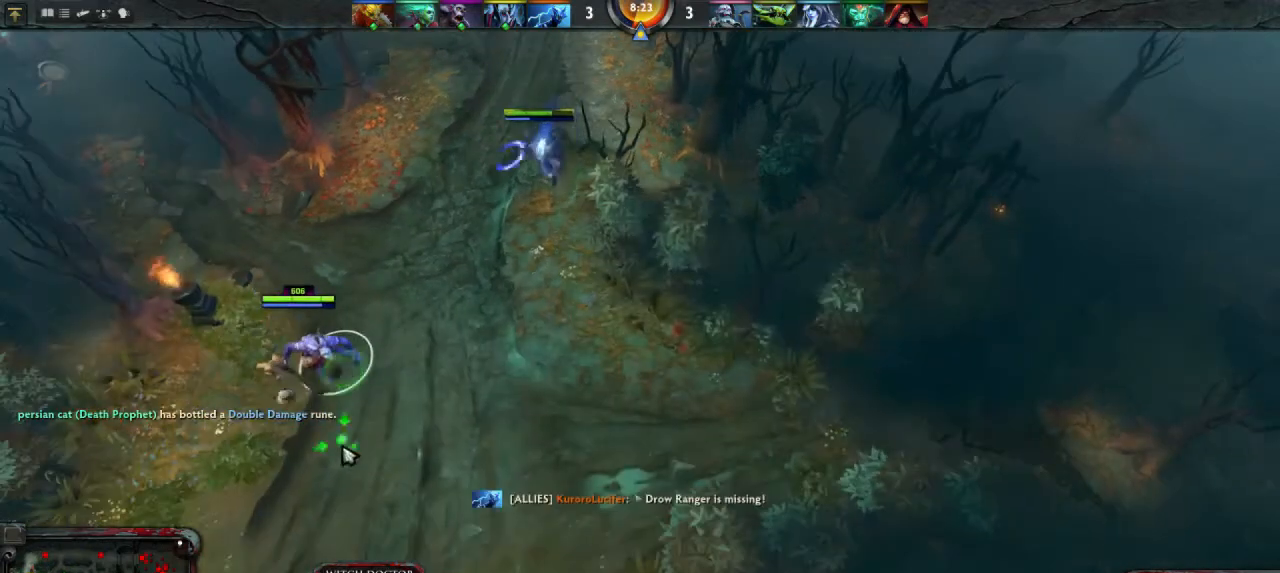
{"keys": [], "mouse": [], "events": [[100, "mouse_right", "down"], [167, "mouse_right", "up"], [333, "mouse_right", "down"], [400, "mouse_right", "up"]]}
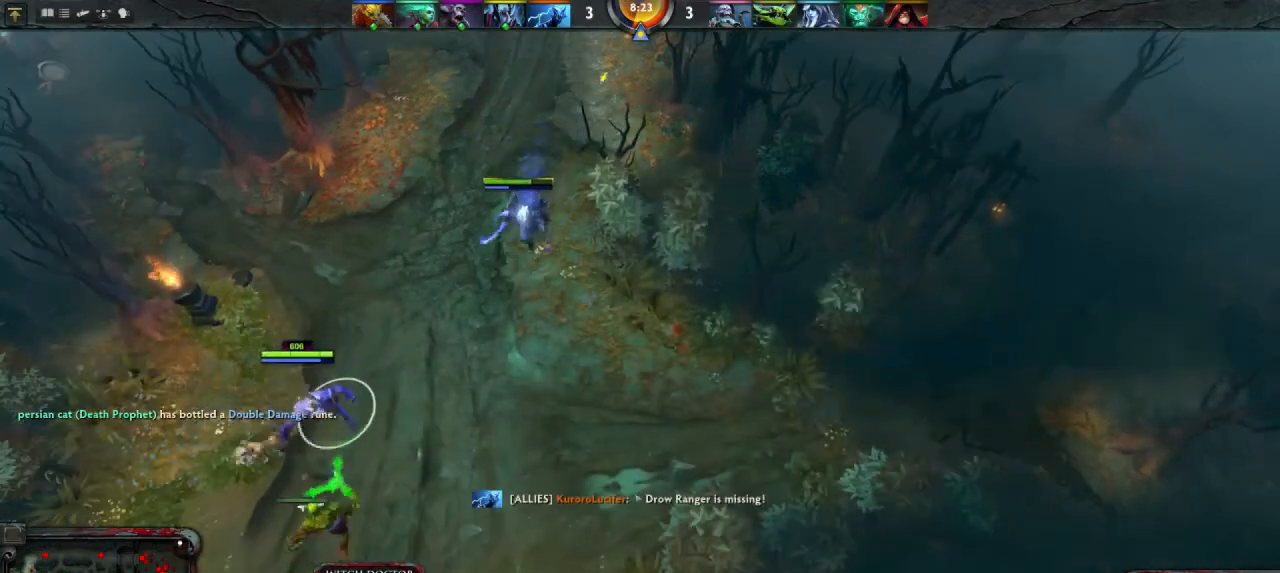
{"keys": [], "mouse": [], "events": [[333, "mouse_right", "down"], [433, "mouse_right", "up"]]}
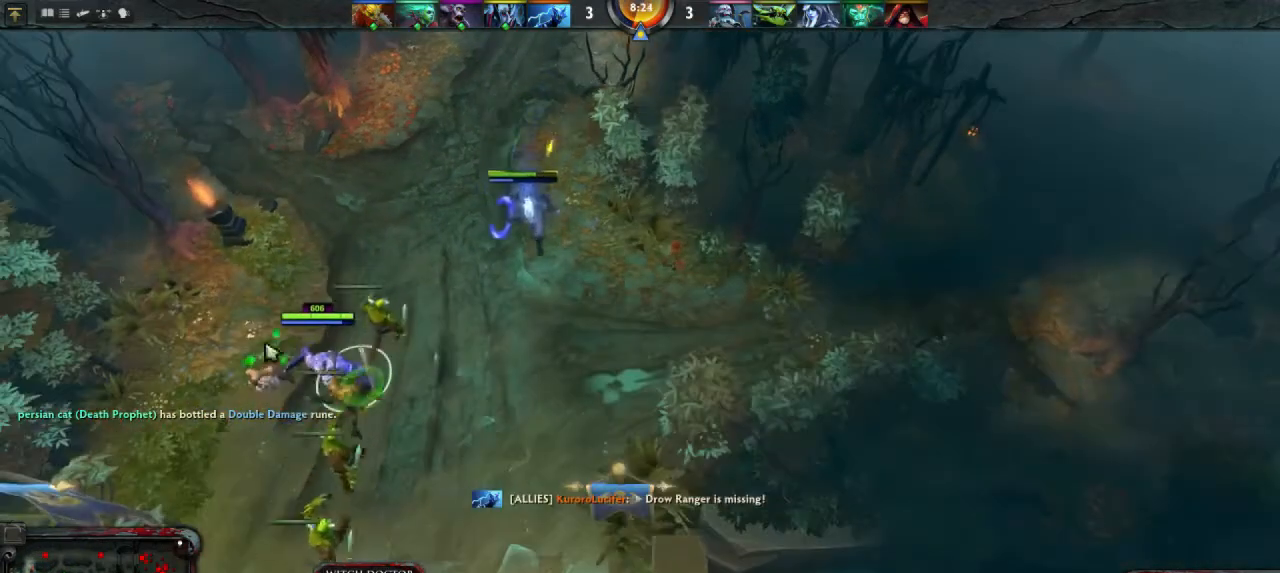
{"keys": [], "mouse": [], "events": [[33, "mouse_right", "down"], [133, "mouse_right", "up"]]}
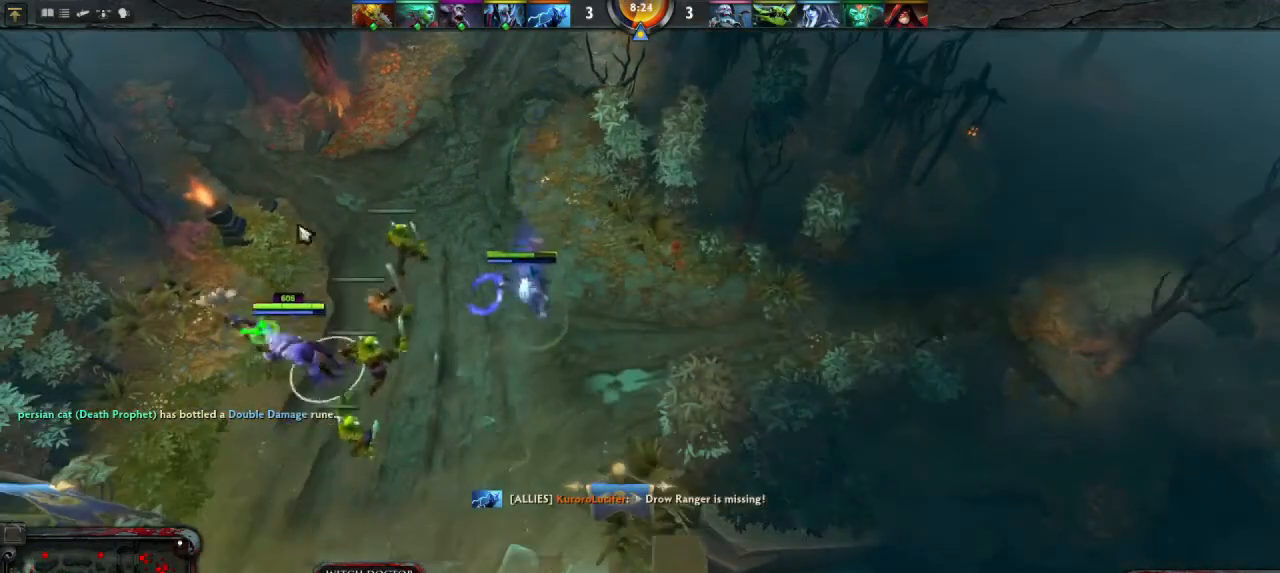
{"keys": [], "mouse": [], "events": [[233, "mouse_right", "down"], [300, "mouse_right", "up"]]}
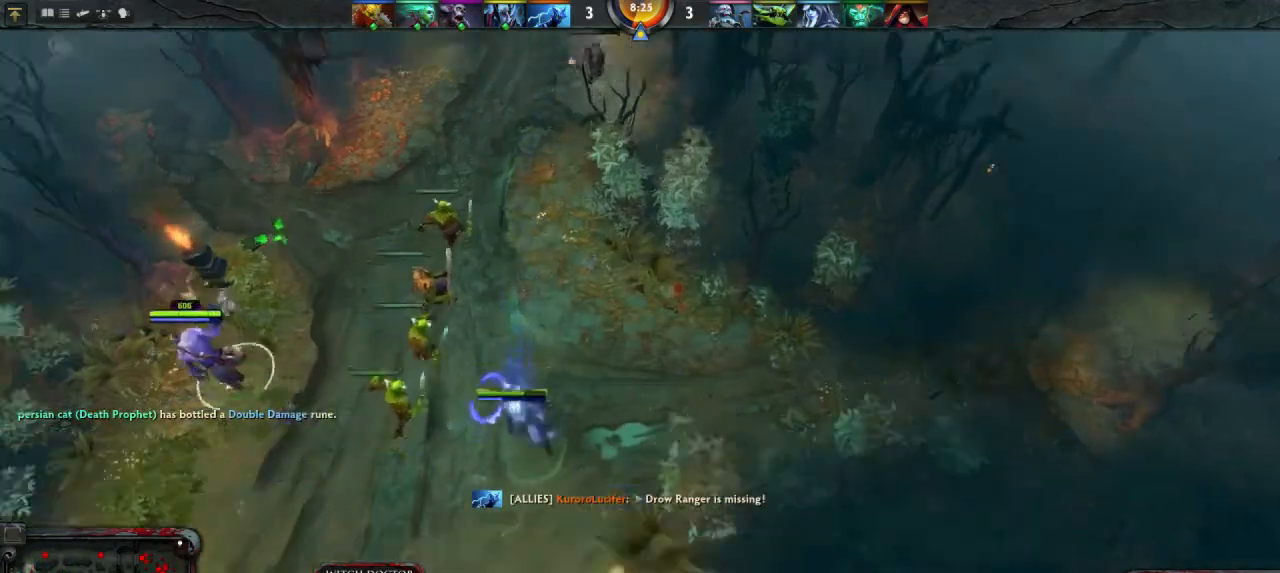
{"keys": [], "mouse": [], "events": [[200, "mouse_right", "down"], [267, "mouse_right", "up"]]}
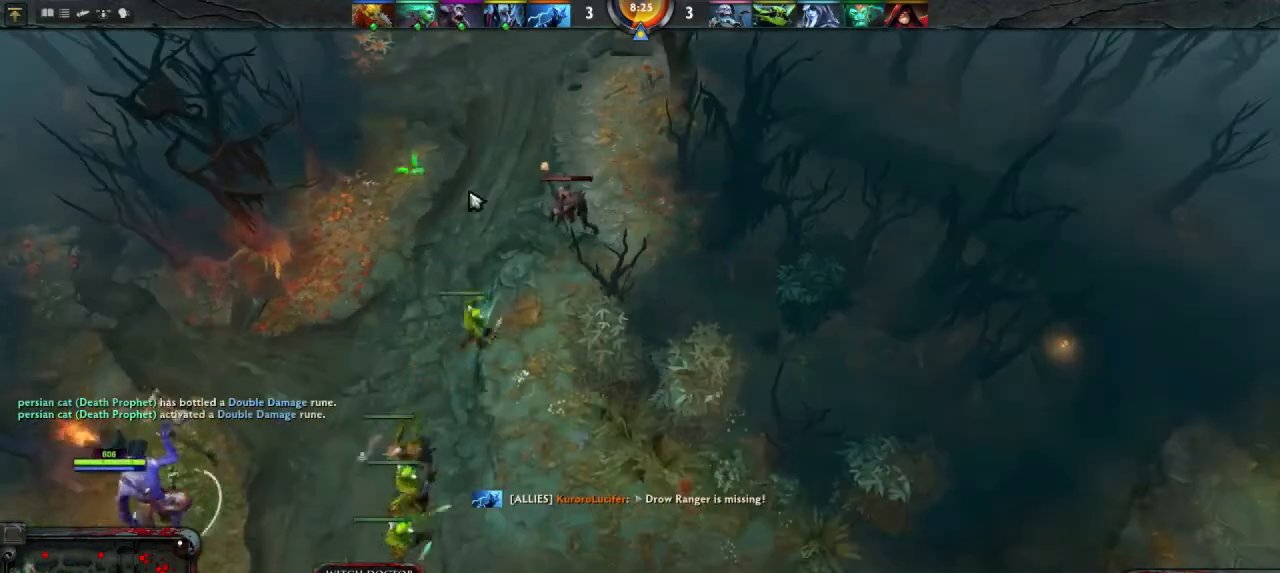
{"keys": [], "mouse": [], "events": []}
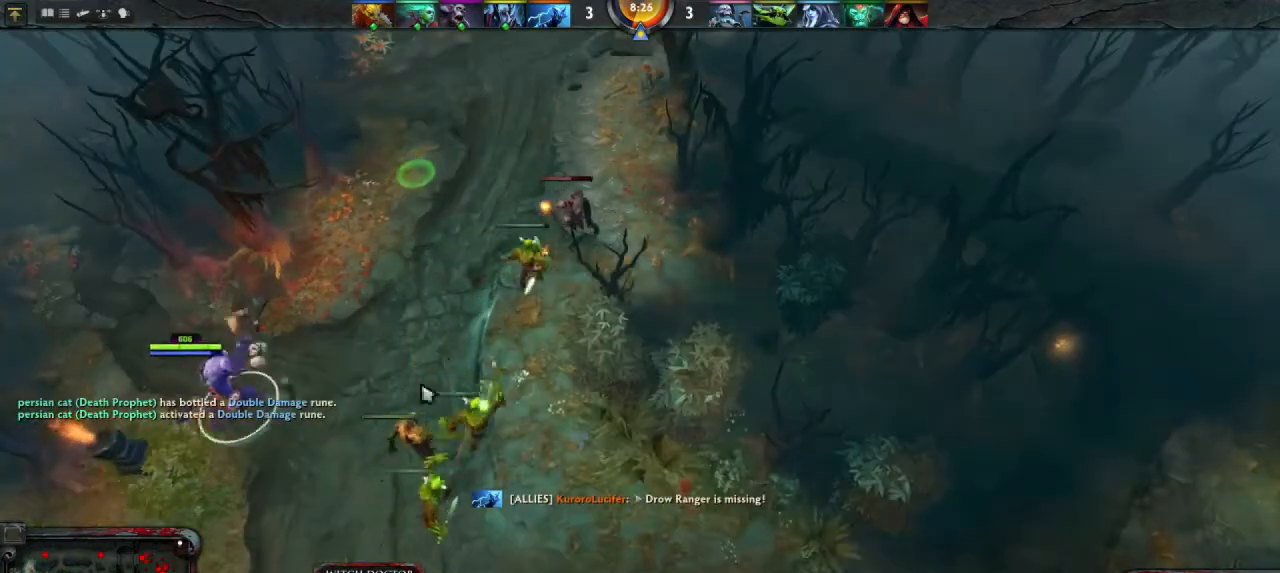
{"keys": [], "mouse": ["right"], "events": [[100, "mouse_right", "down"], [167, "mouse_right", "up"], [500, "mouse_right", "down"]]}
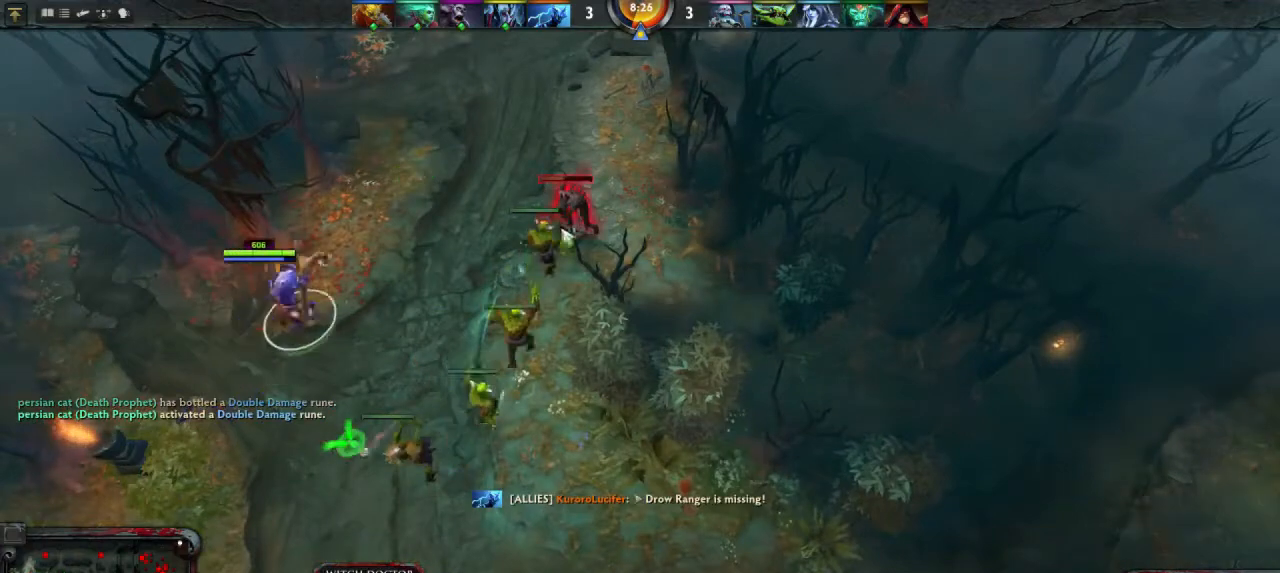
{"keys": [], "mouse": [], "events": [[100, "mouse_right", "up"]]}
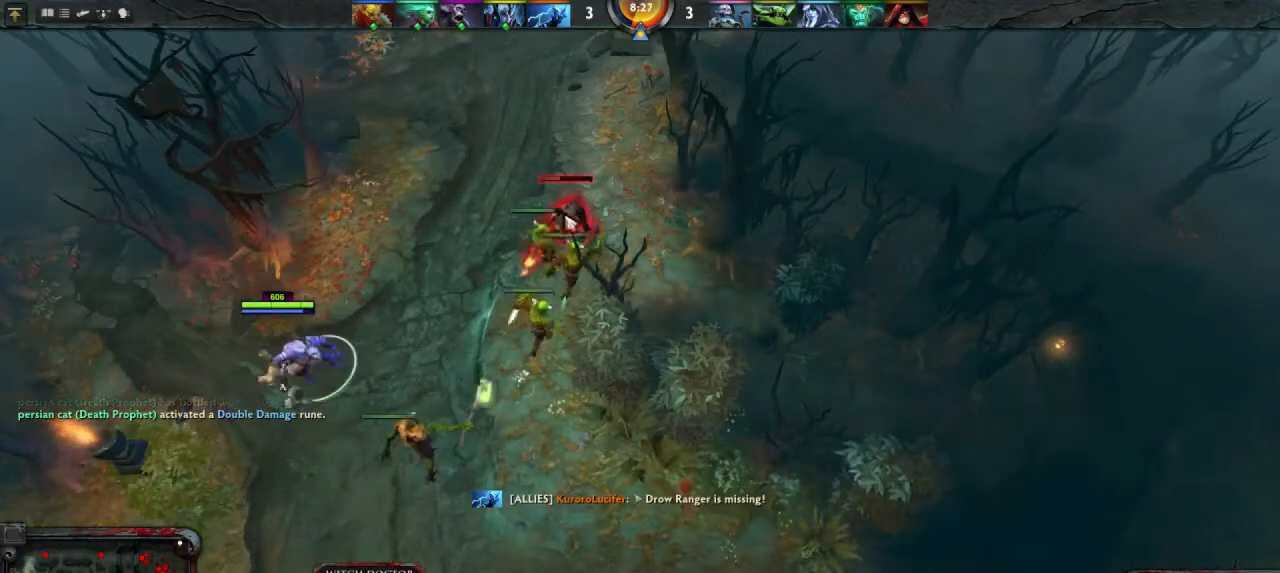
{"keys": [], "mouse": [], "events": []}
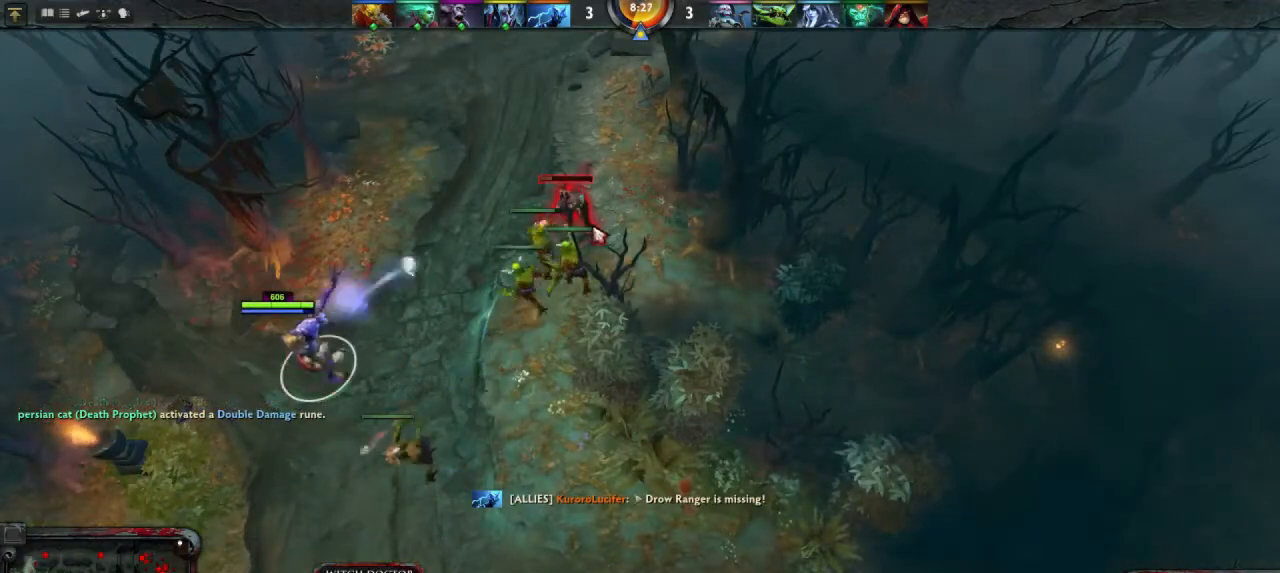
{"keys": [], "mouse": [], "events": []}
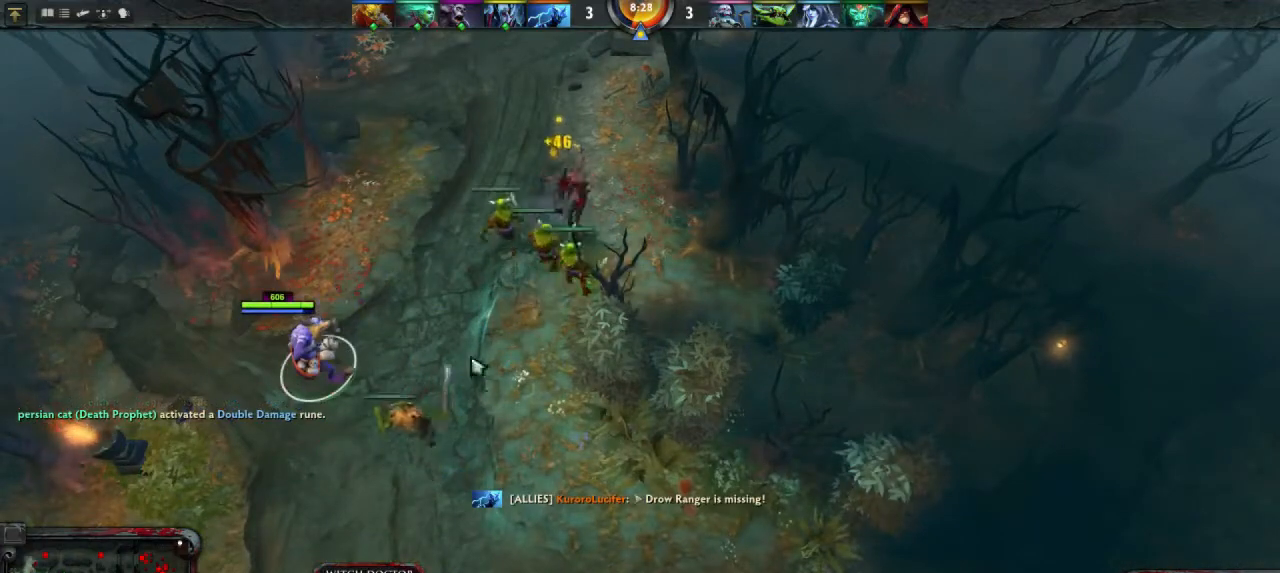
{"keys": [], "mouse": [], "events": []}
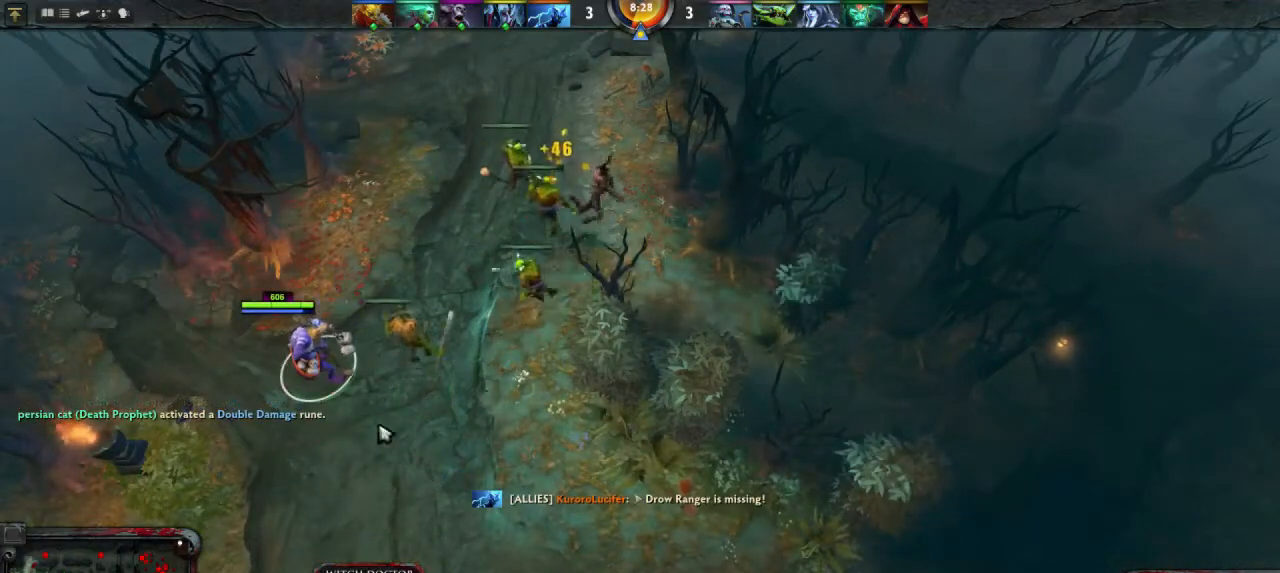
{"keys": [], "mouse": [], "events": []}
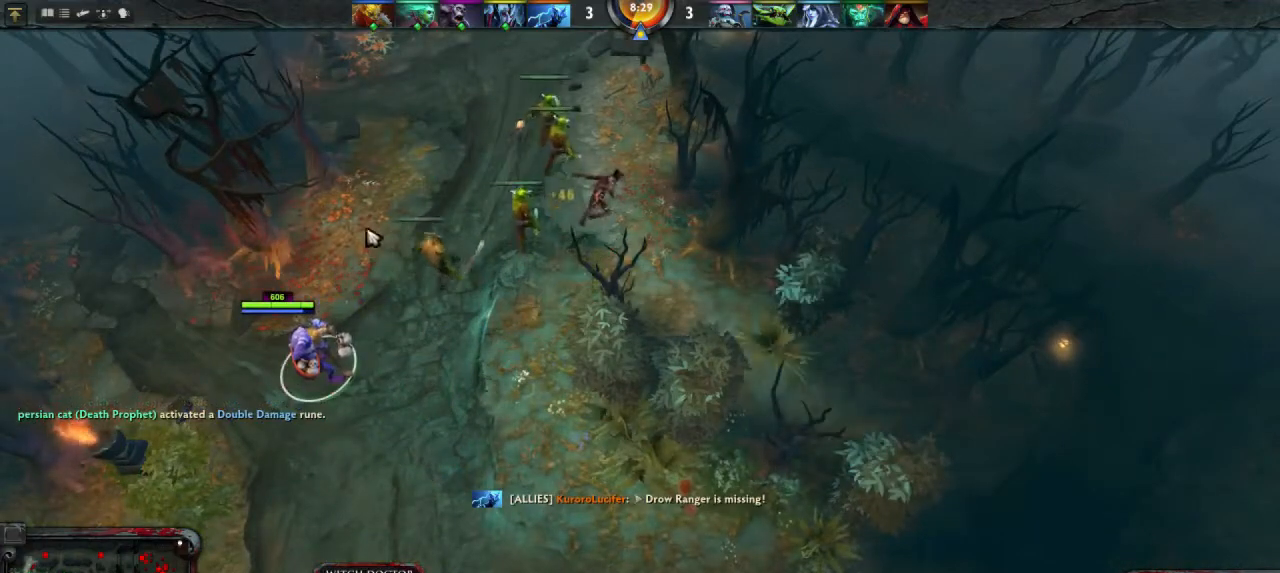
{"keys": [], "mouse": [], "events": [[33, "mouse_right", "down"], [133, "mouse_right", "up"]]}
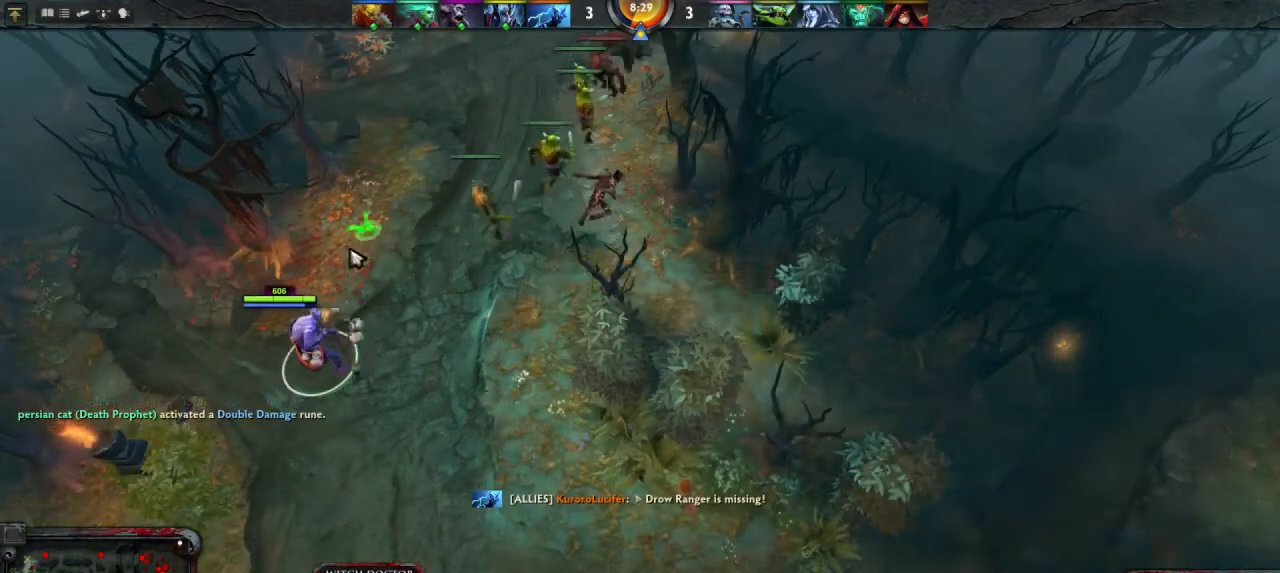
{"keys": [], "mouse": [], "events": []}
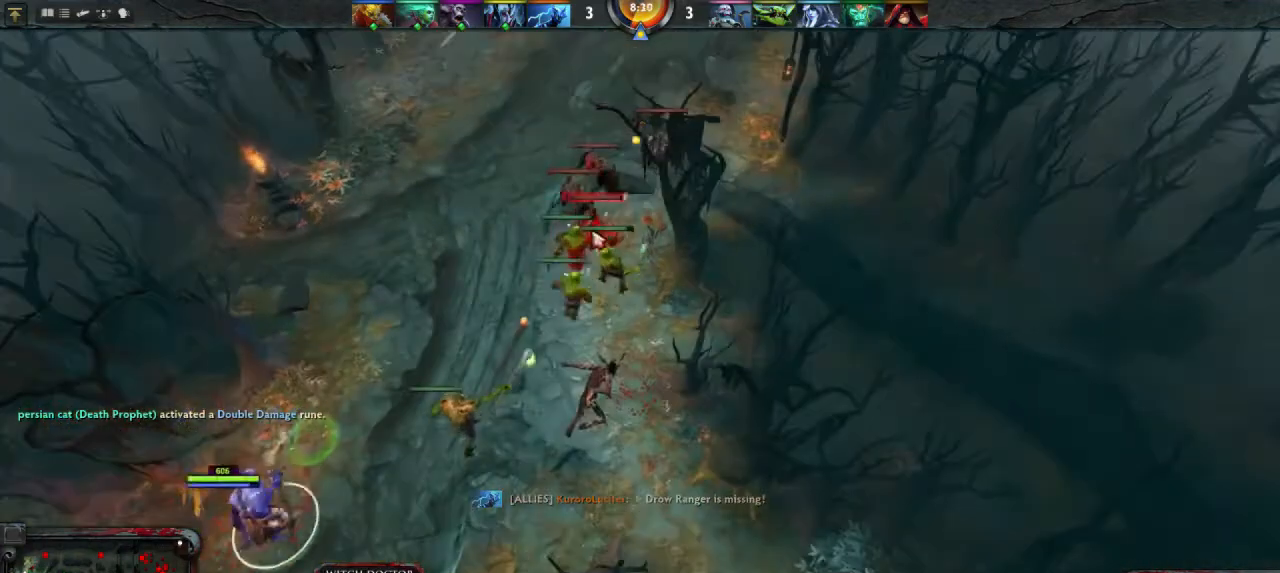
{"keys": [], "mouse": [], "events": [[267, "mouse_right", "down"], [367, "mouse_right", "up"]]}